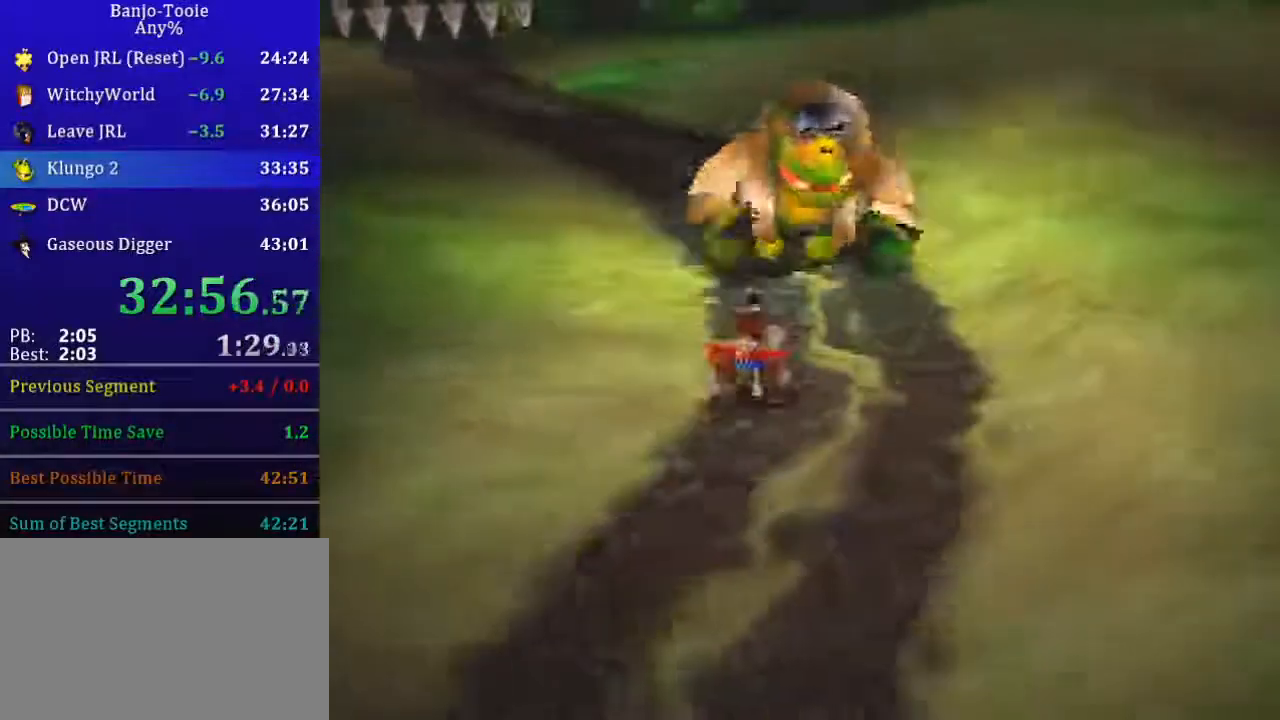
Gameplay with a controller (Nintendo layout); each line is a JSON object with the inputs held at the frame after it. "button_events" lists button changes between this image and that frame as [ms after this image, input, new state], when the widget could be followed in between (sticks are given only as held states). Not read: C_UP L3 R3 Z.
{"buttons": [], "left_stick": "down", "button_events": []}
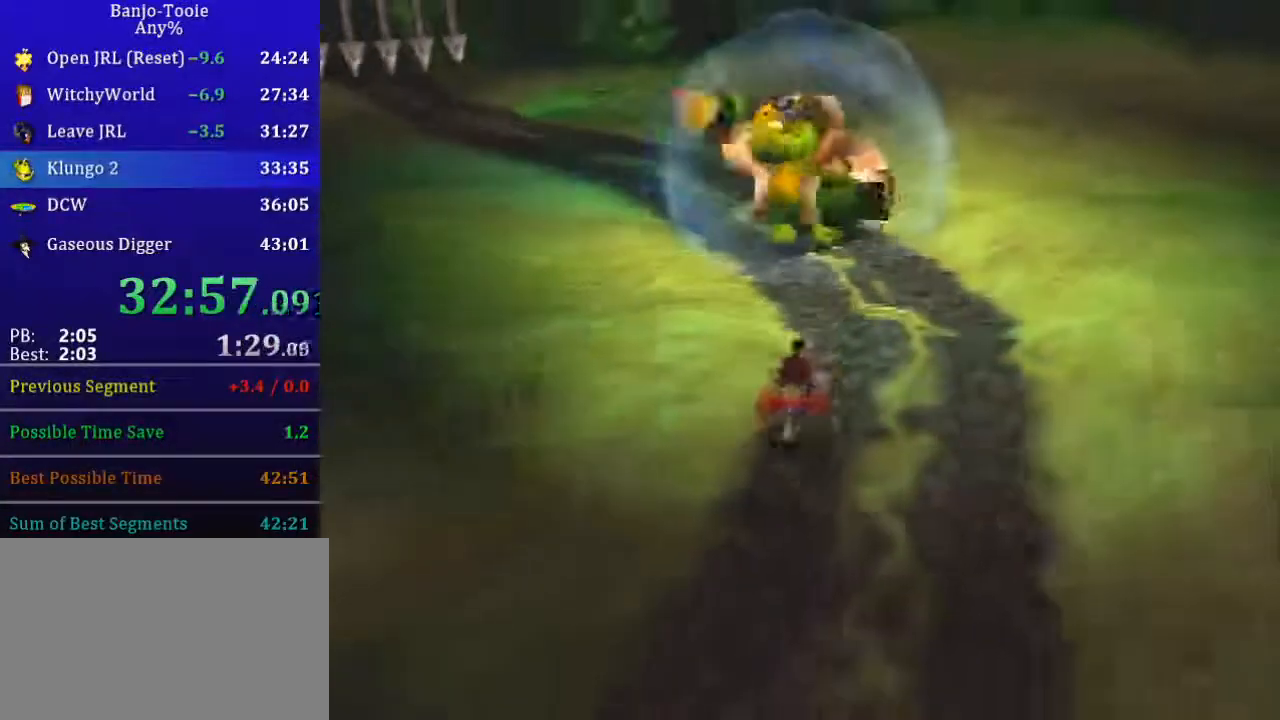
{"buttons": [], "left_stick": "down", "button_events": []}
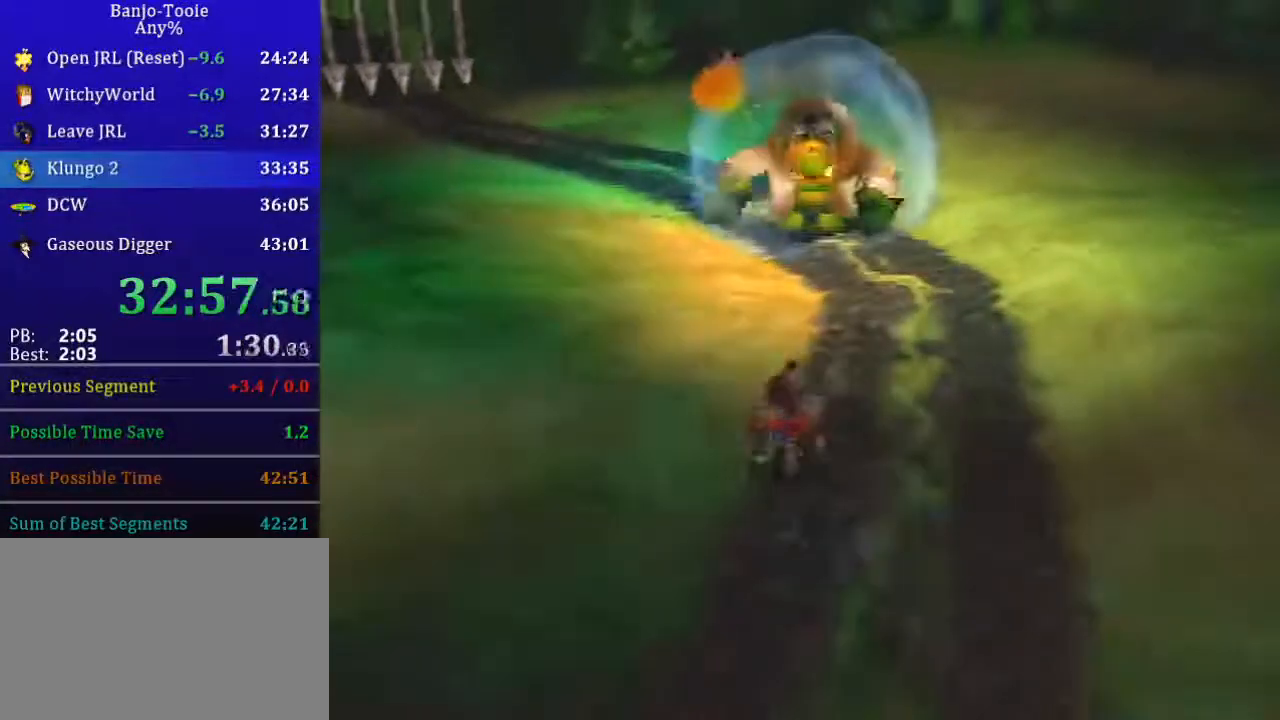
{"buttons": [], "left_stick": "down-left", "button_events": []}
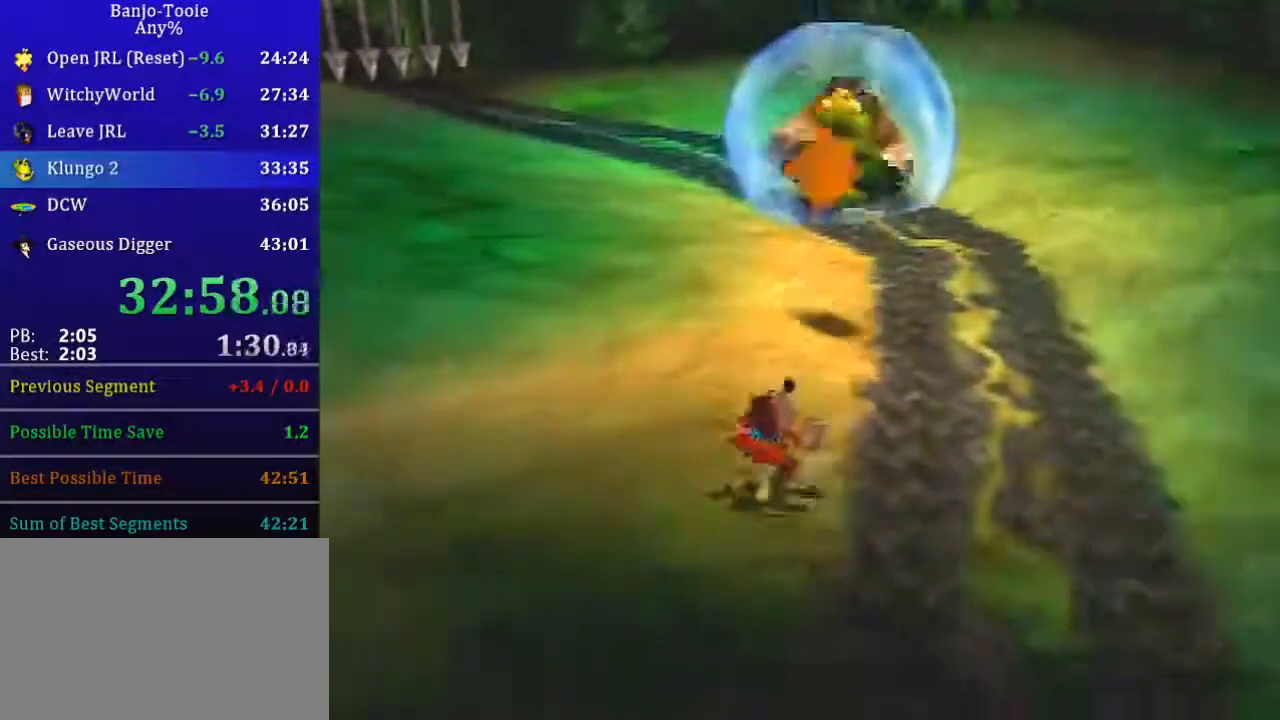
{"buttons": [], "left_stick": "down-right", "button_events": [[267, "A", "down"], [367, "A", "up"]]}
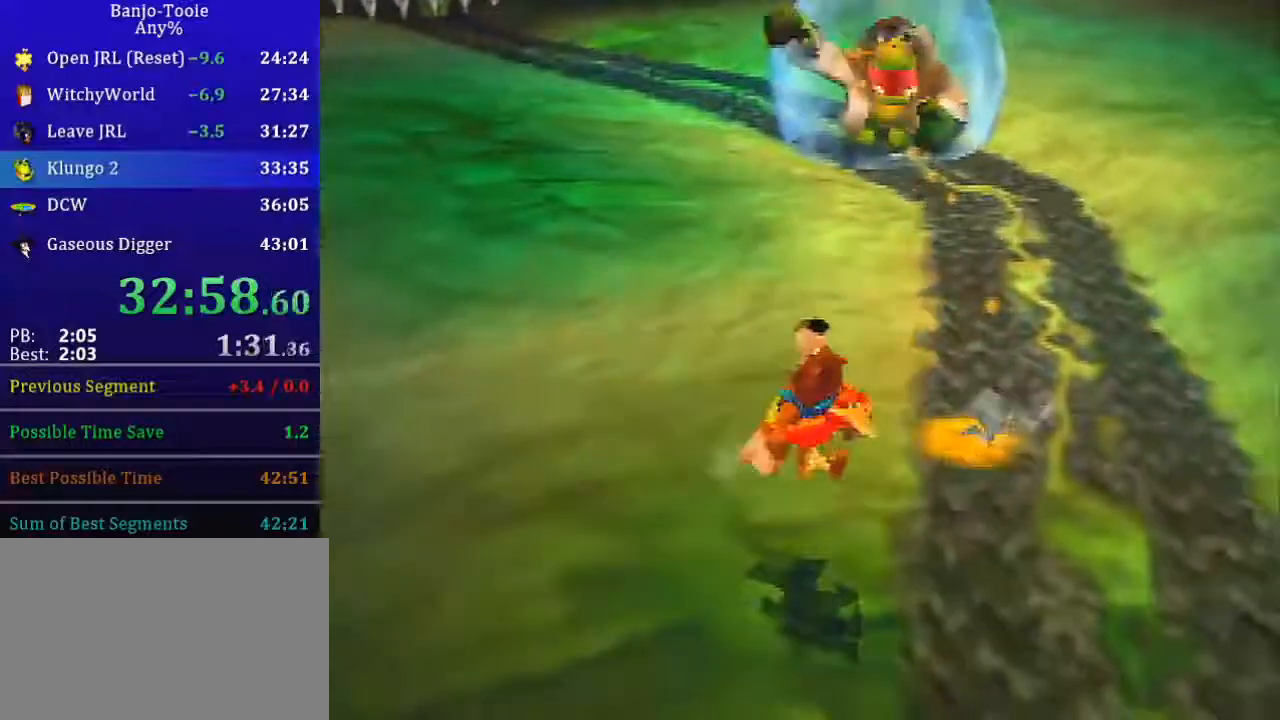
{"buttons": [], "left_stick": "right", "button_events": []}
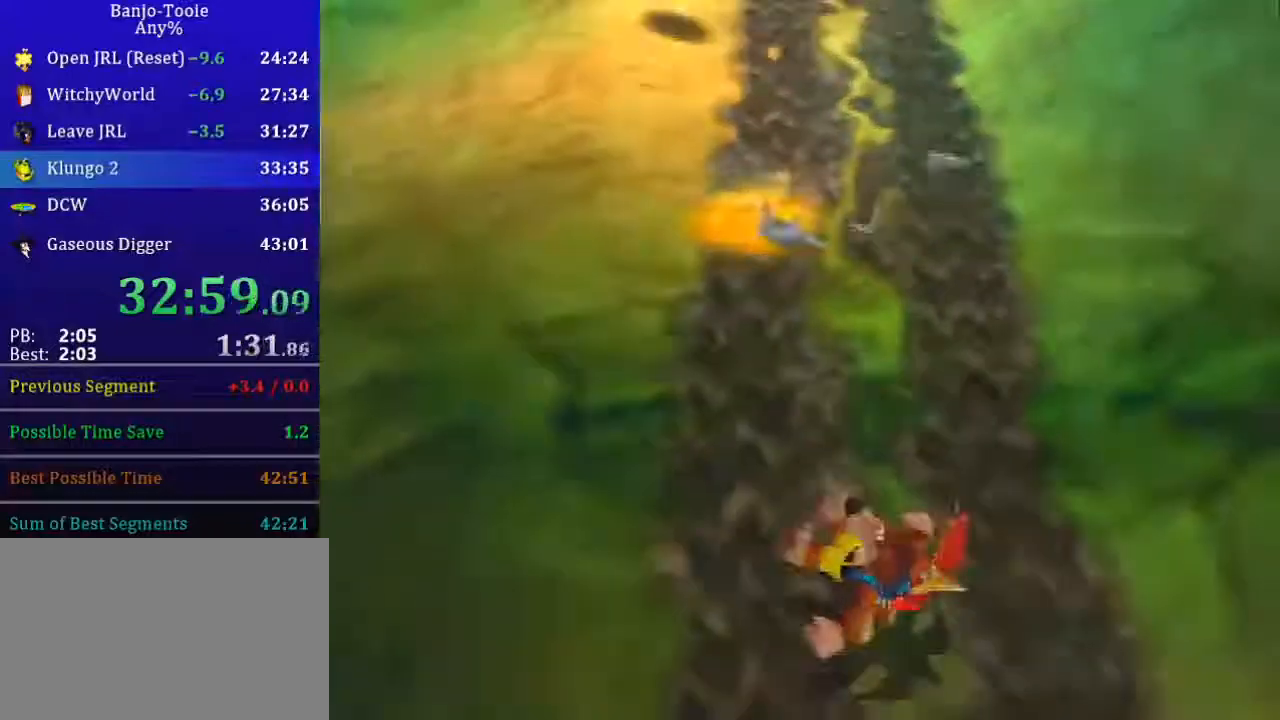
{"buttons": [], "left_stick": "center", "button_events": []}
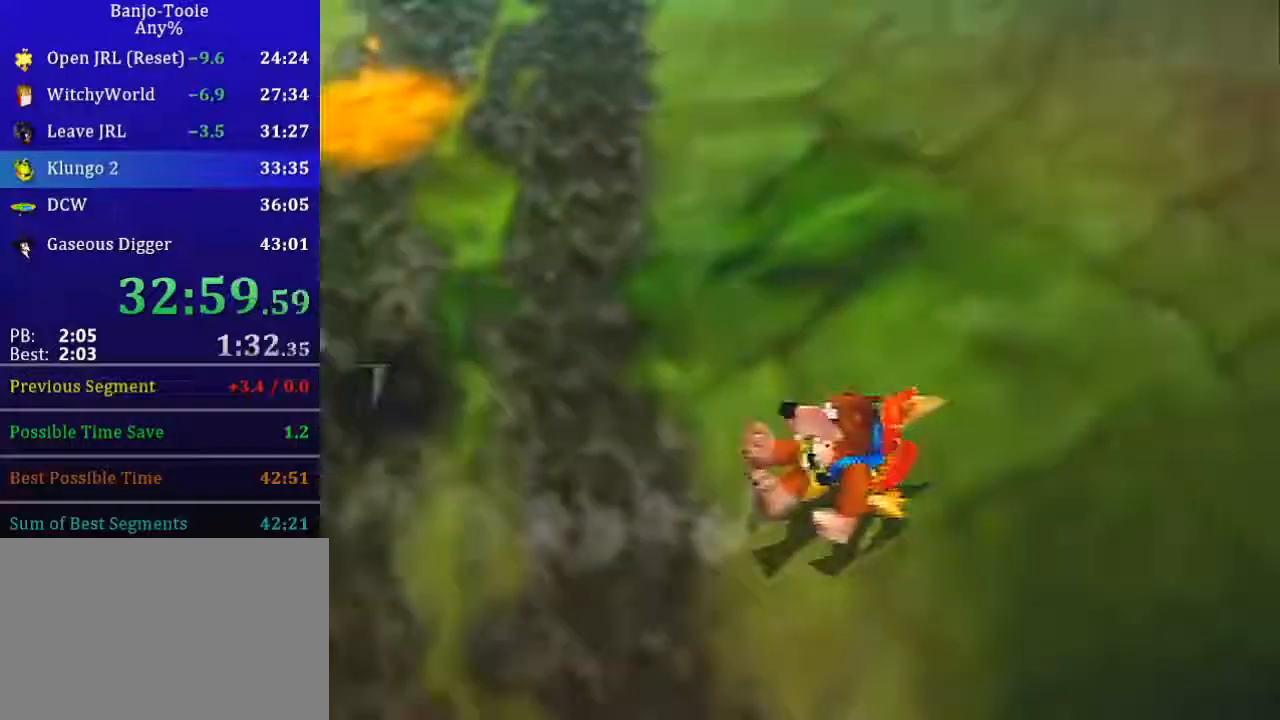
{"buttons": [], "left_stick": "left", "button_events": []}
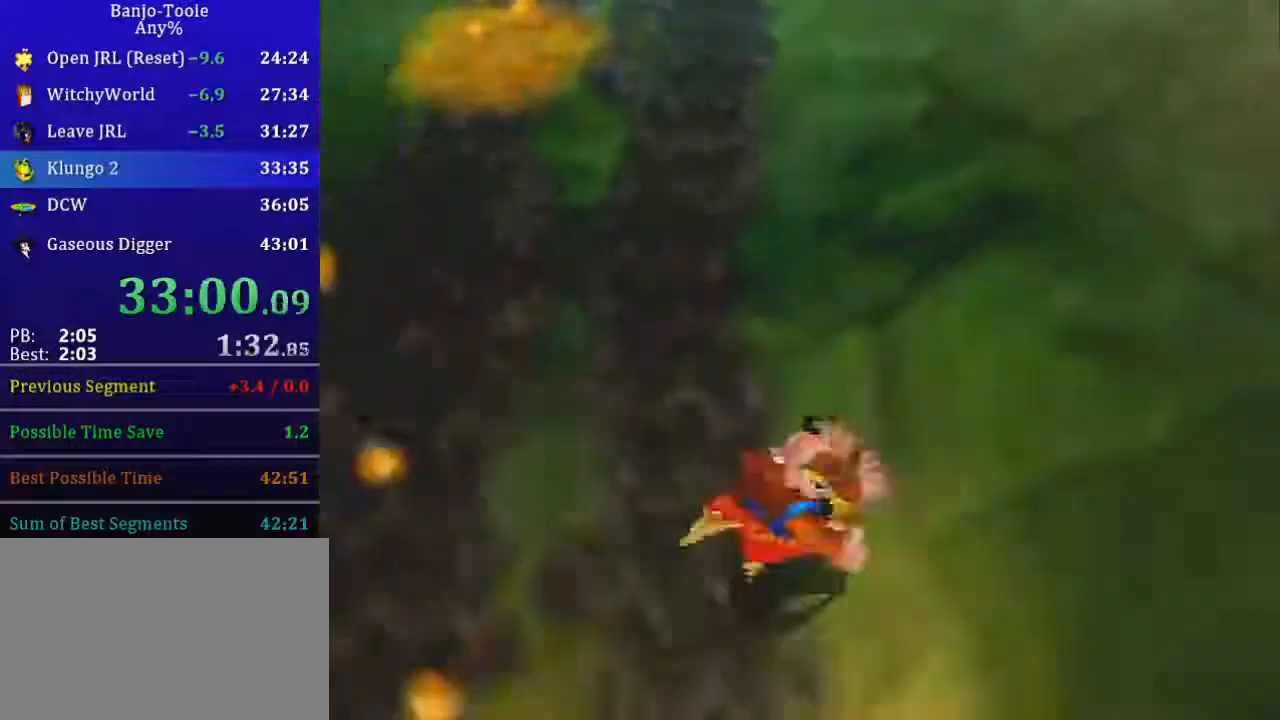
{"buttons": [], "left_stick": "center", "button_events": []}
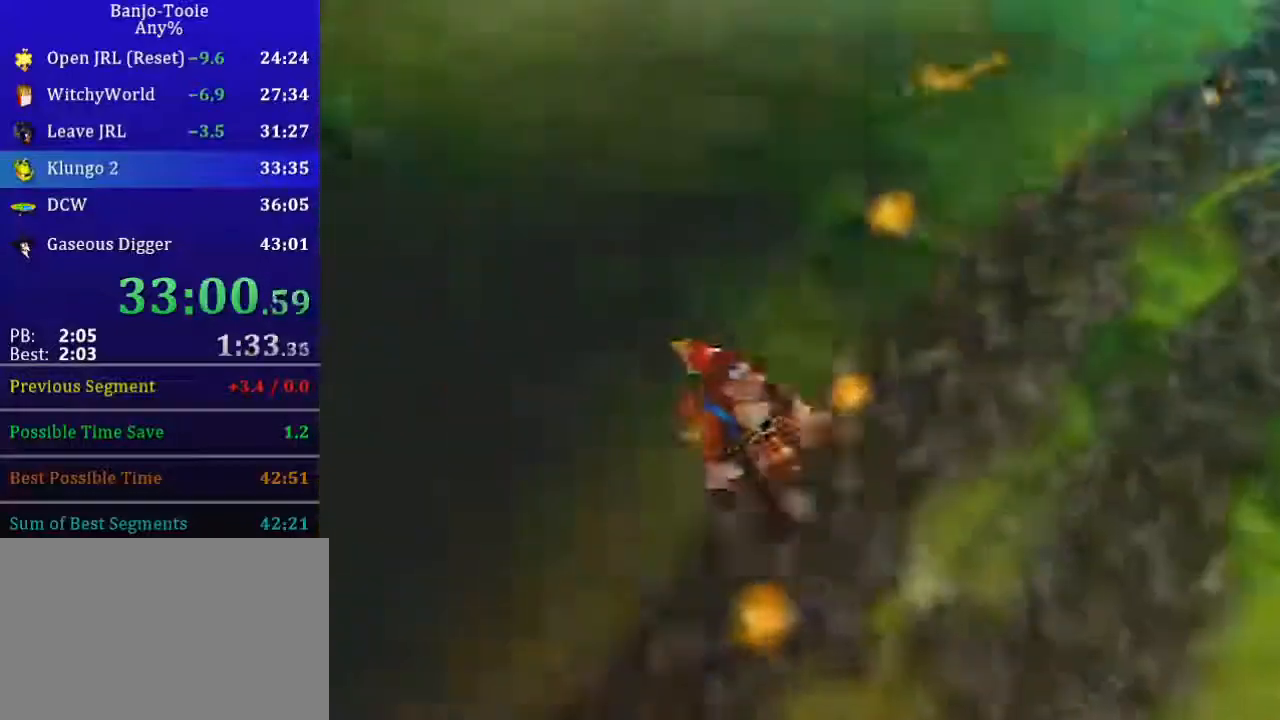
{"buttons": [], "left_stick": "down-right", "button_events": []}
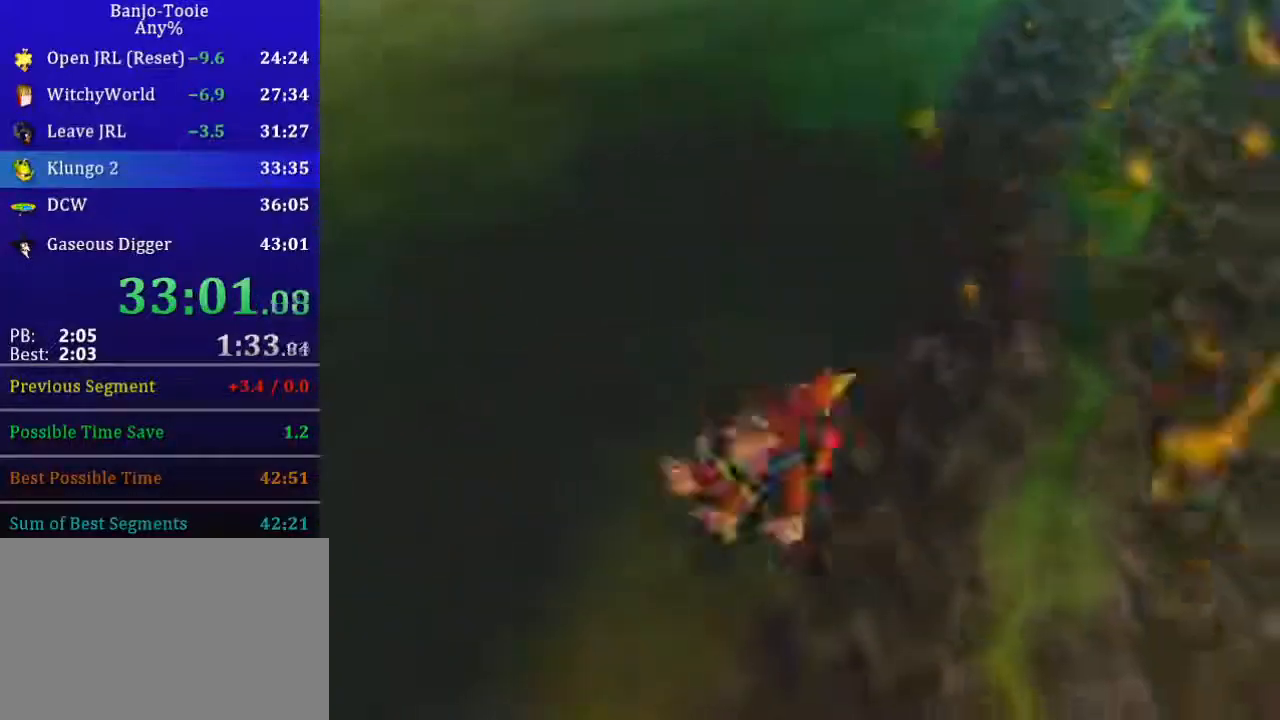
{"buttons": [], "left_stick": "up-right", "button_events": []}
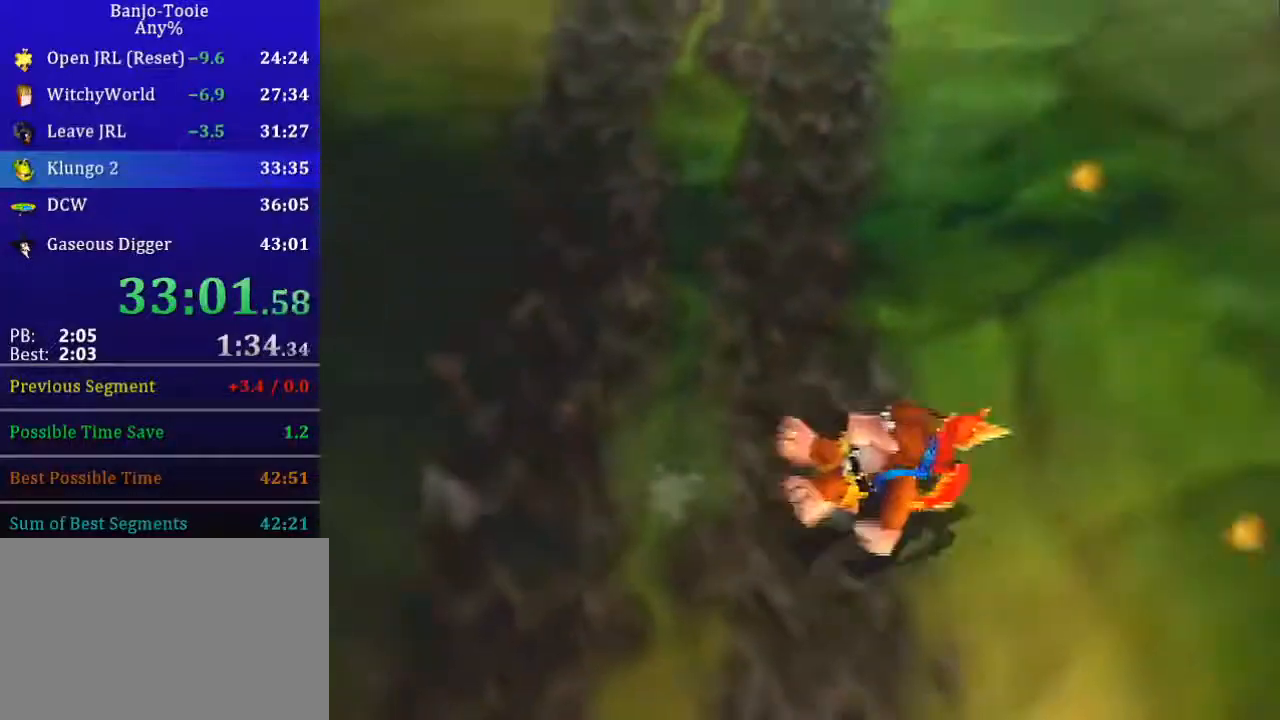
{"buttons": [], "left_stick": "down-left", "button_events": []}
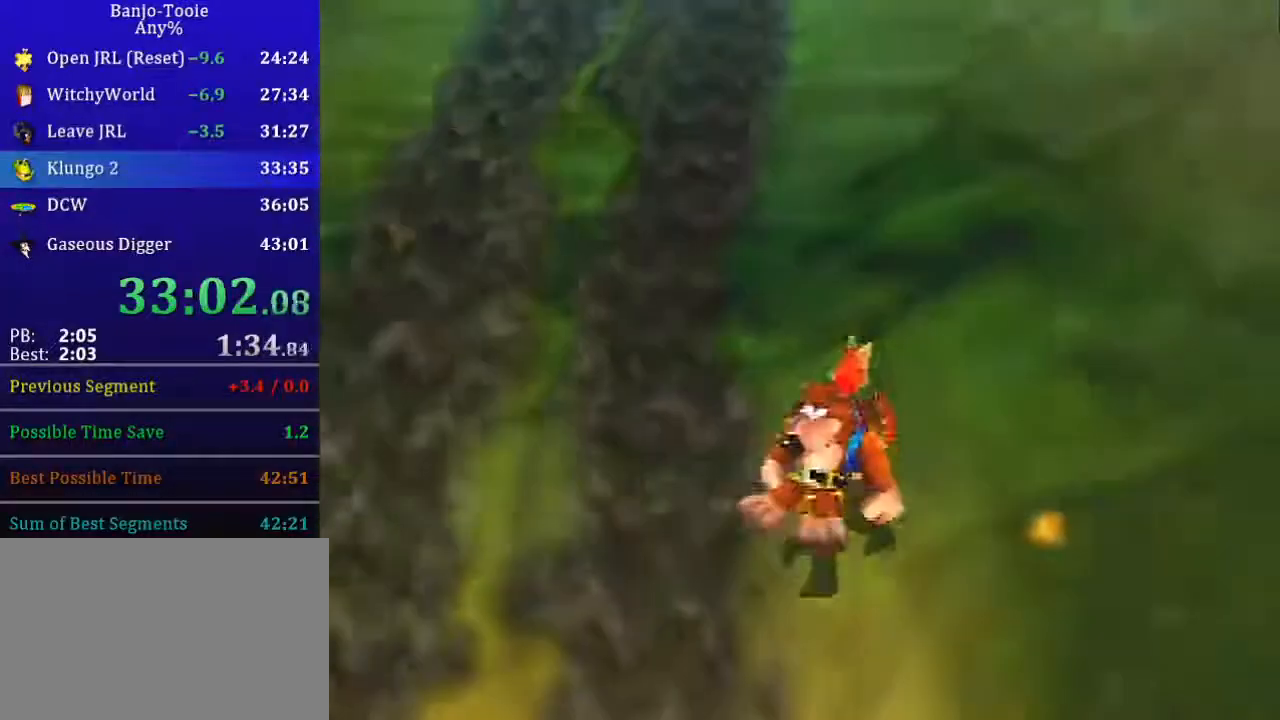
{"buttons": [], "left_stick": "up-left", "button_events": []}
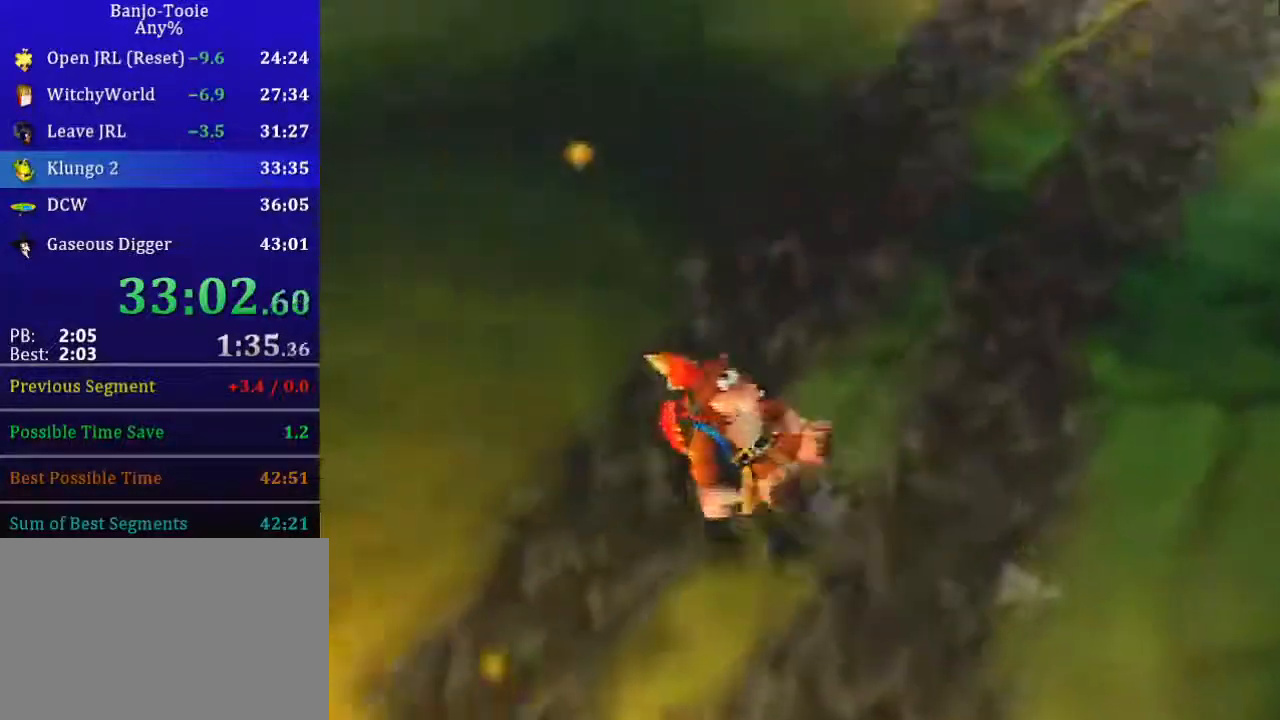
{"buttons": [], "left_stick": "center", "button_events": []}
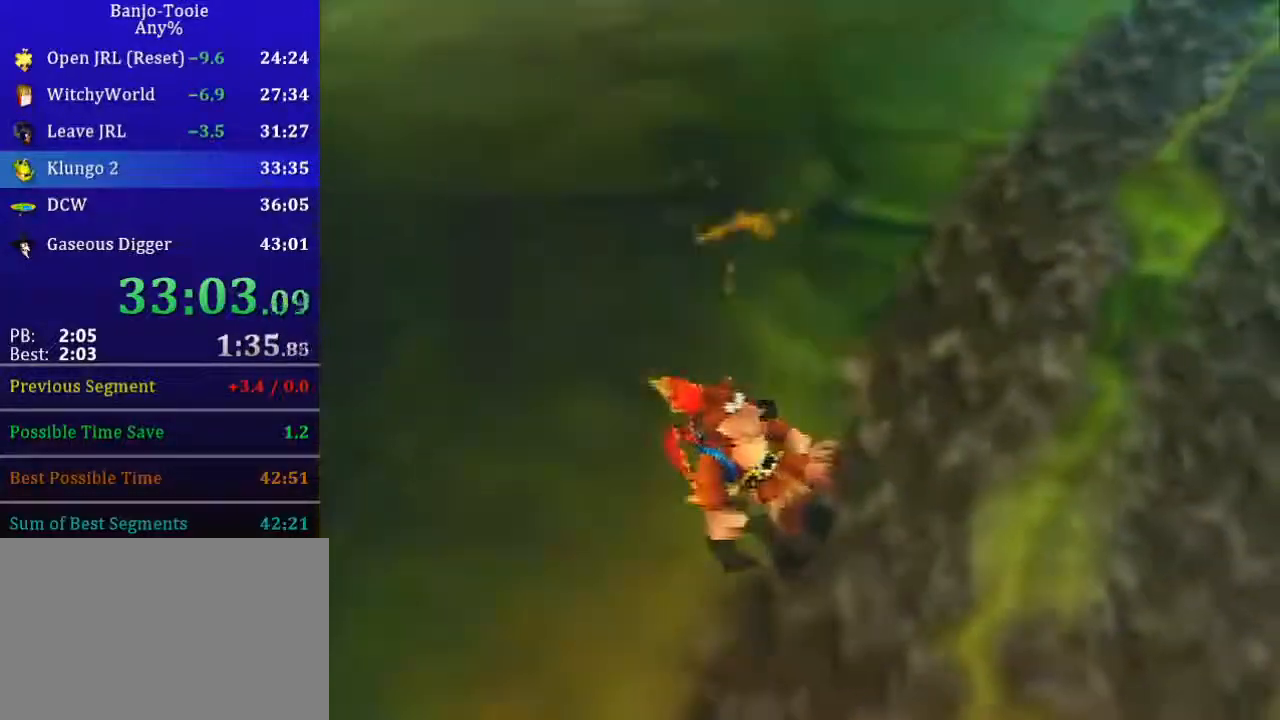
{"buttons": [], "left_stick": "right", "button_events": []}
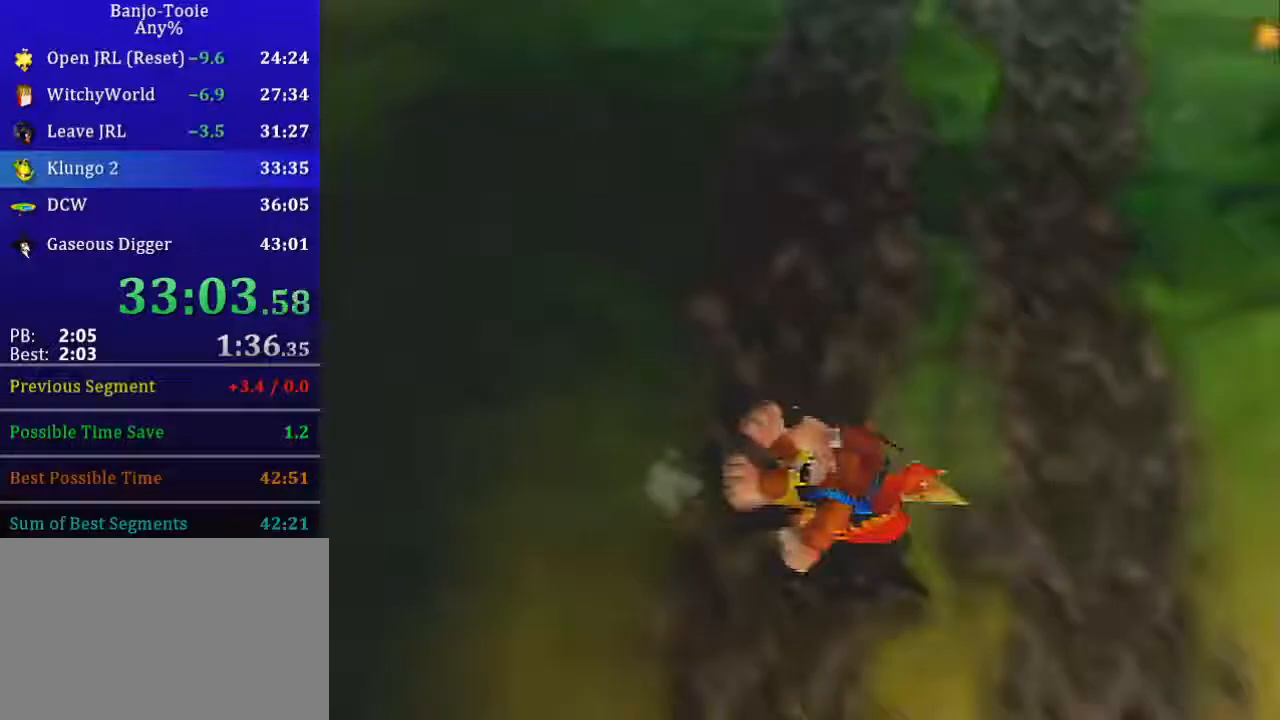
{"buttons": [], "left_stick": "center", "button_events": []}
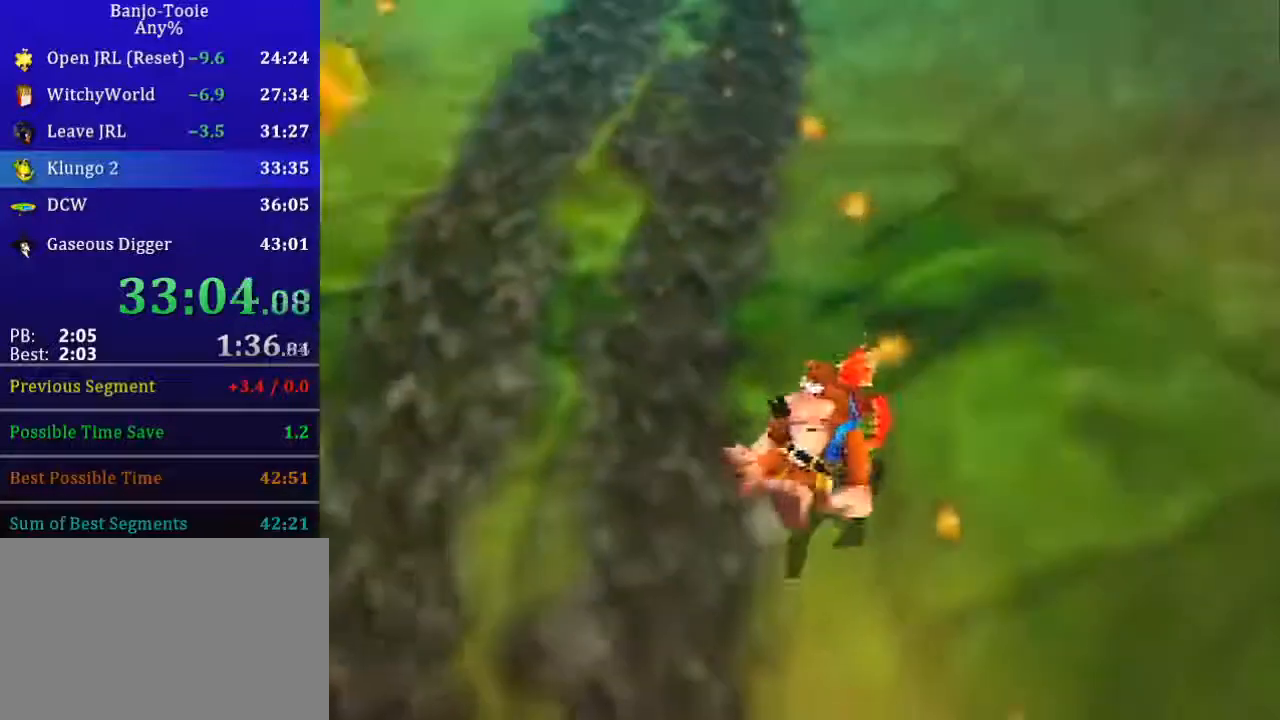
{"buttons": [], "left_stick": "down-left", "button_events": []}
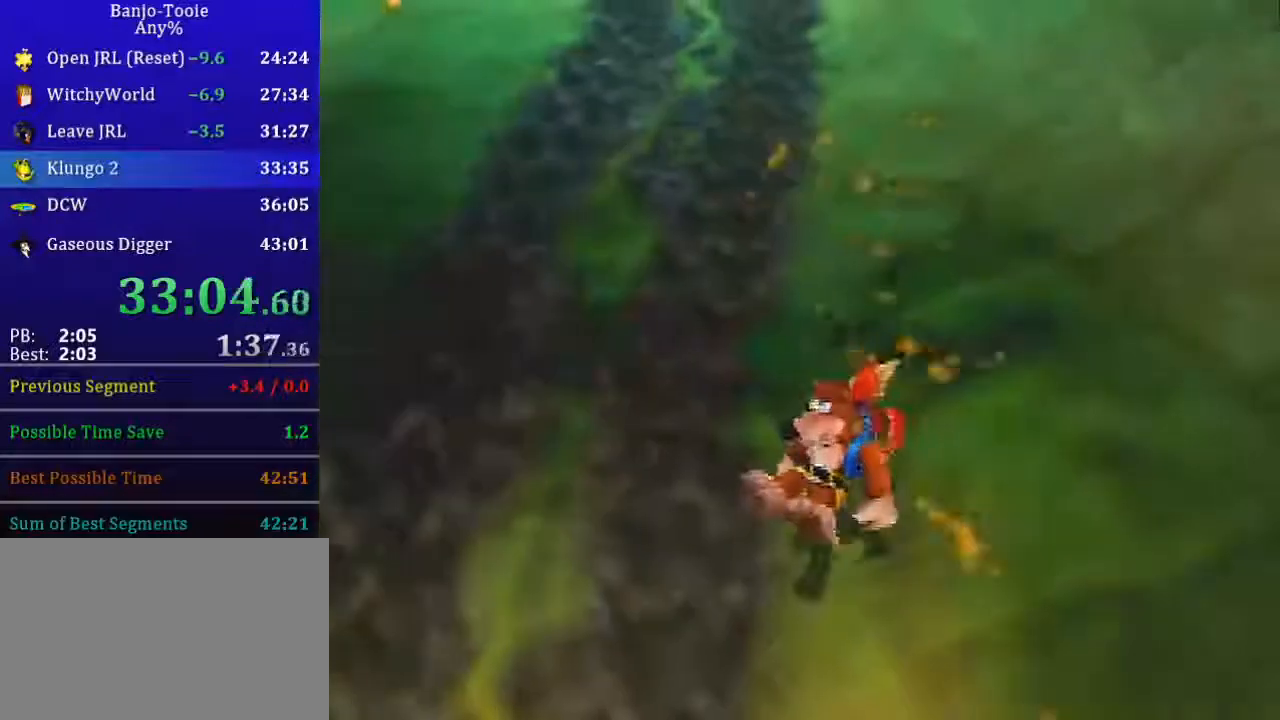
{"buttons": [], "left_stick": "down-left", "button_events": [[100, "A", "down"], [167, "A", "up"]]}
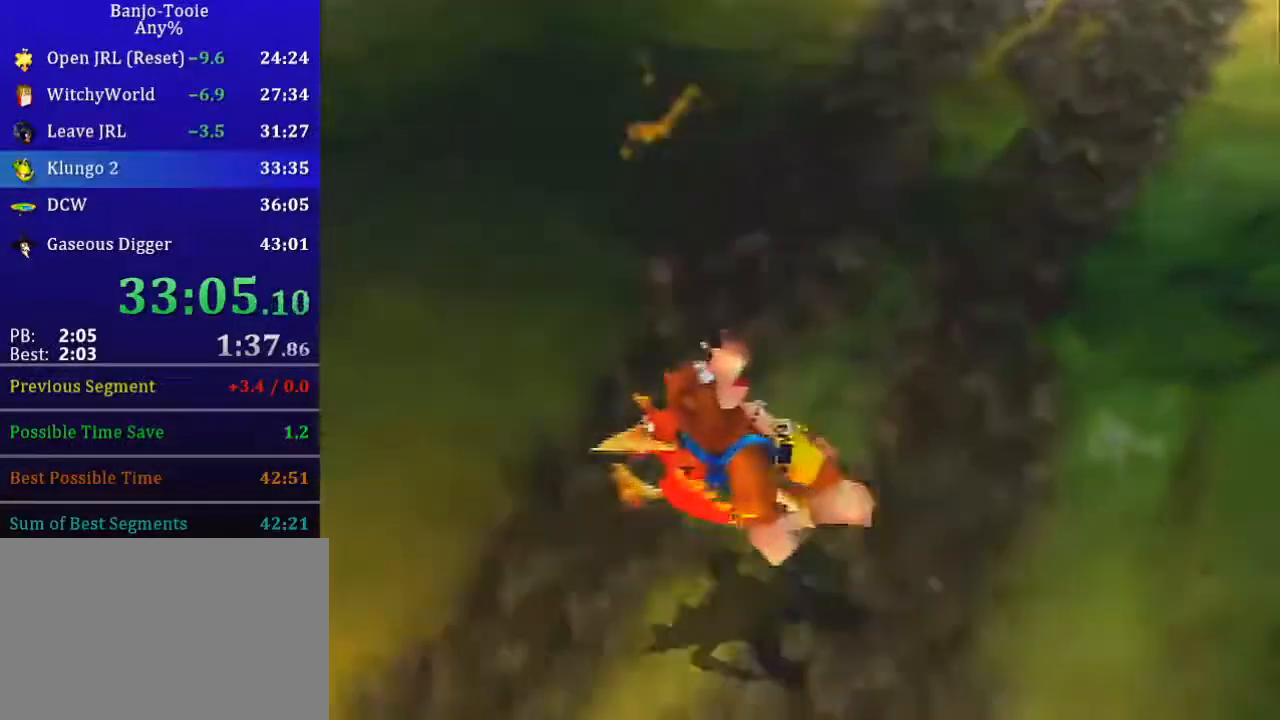
{"buttons": [], "left_stick": "center", "button_events": []}
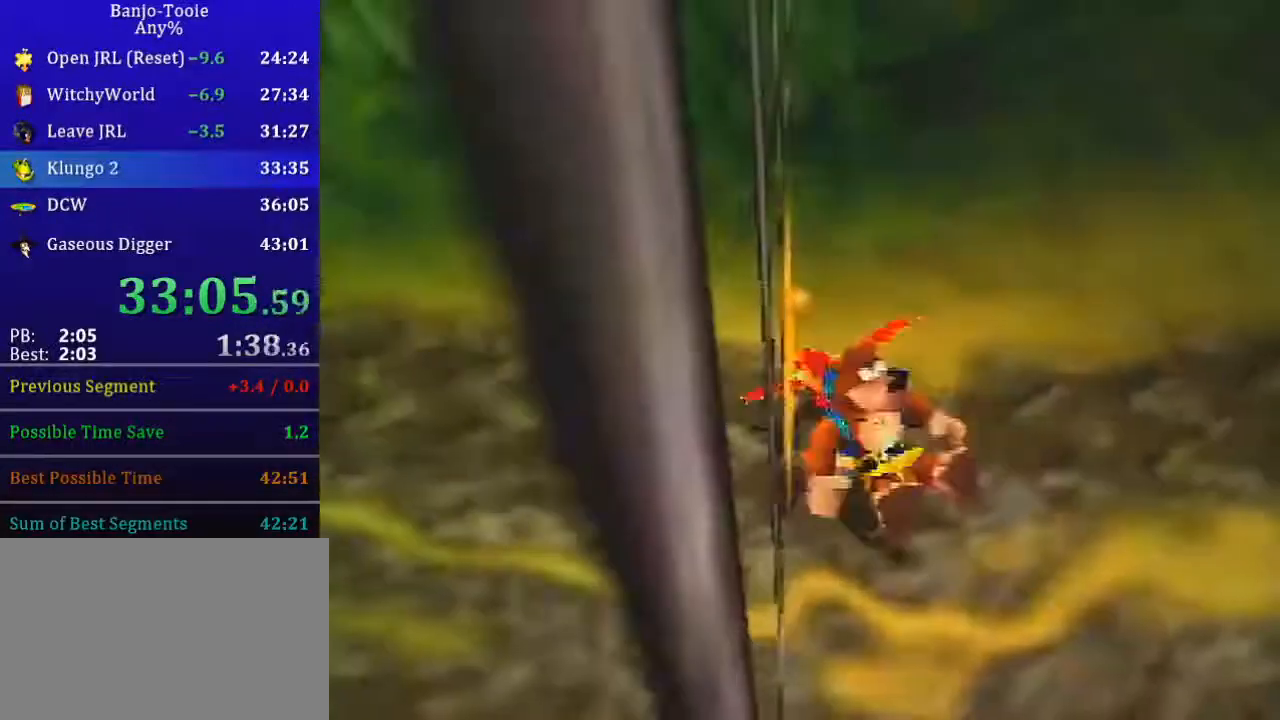
{"buttons": [], "left_stick": "center", "button_events": []}
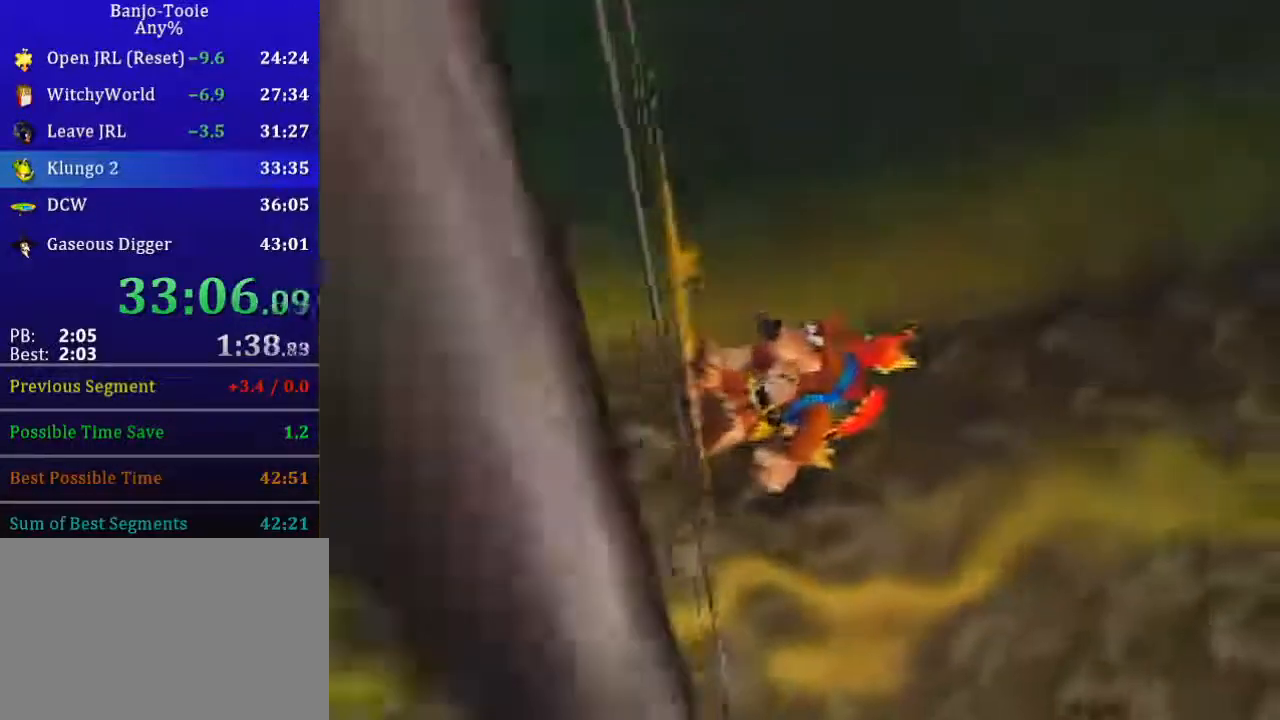
{"buttons": [], "left_stick": "center", "button_events": []}
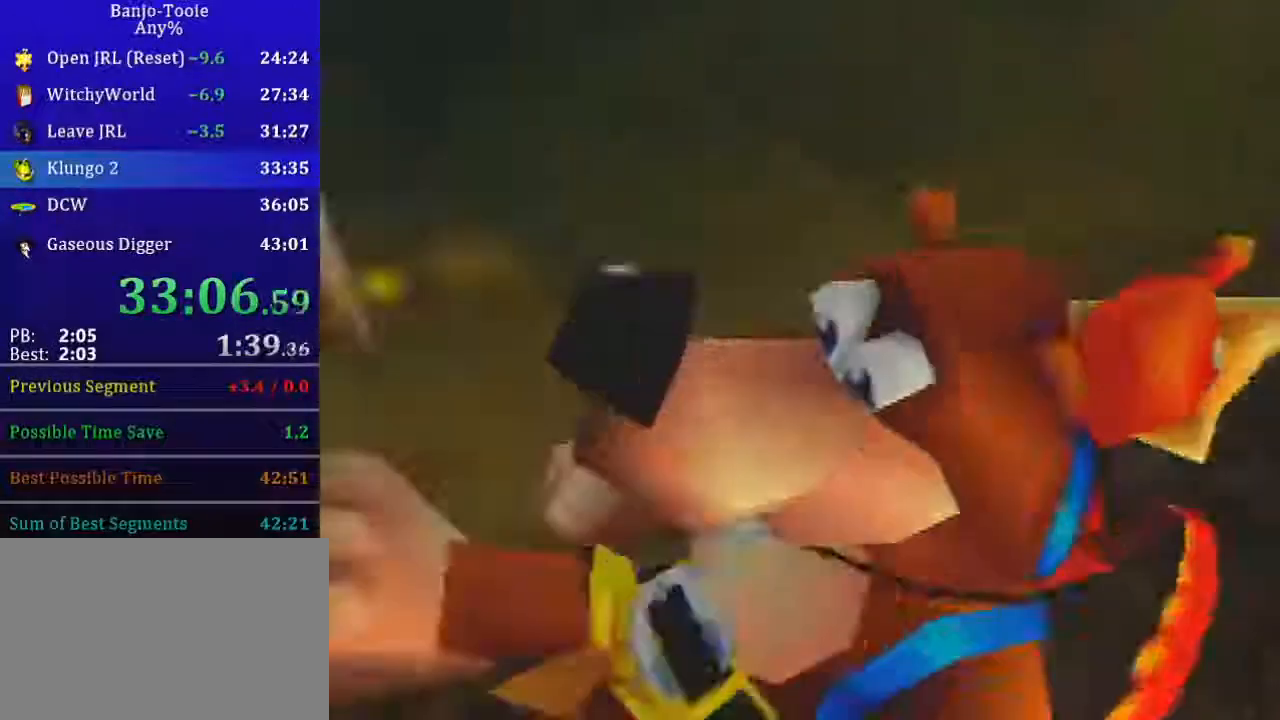
{"buttons": [], "left_stick": "center", "button_events": []}
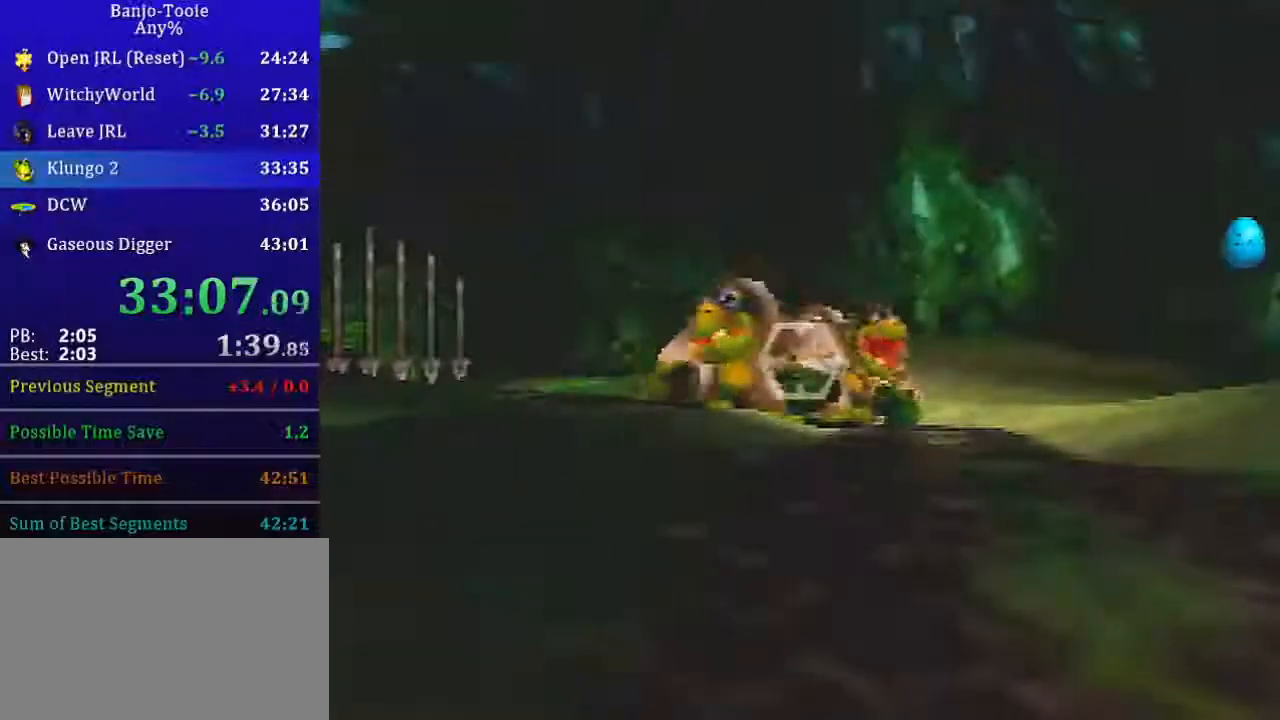
{"buttons": [], "left_stick": "center", "button_events": []}
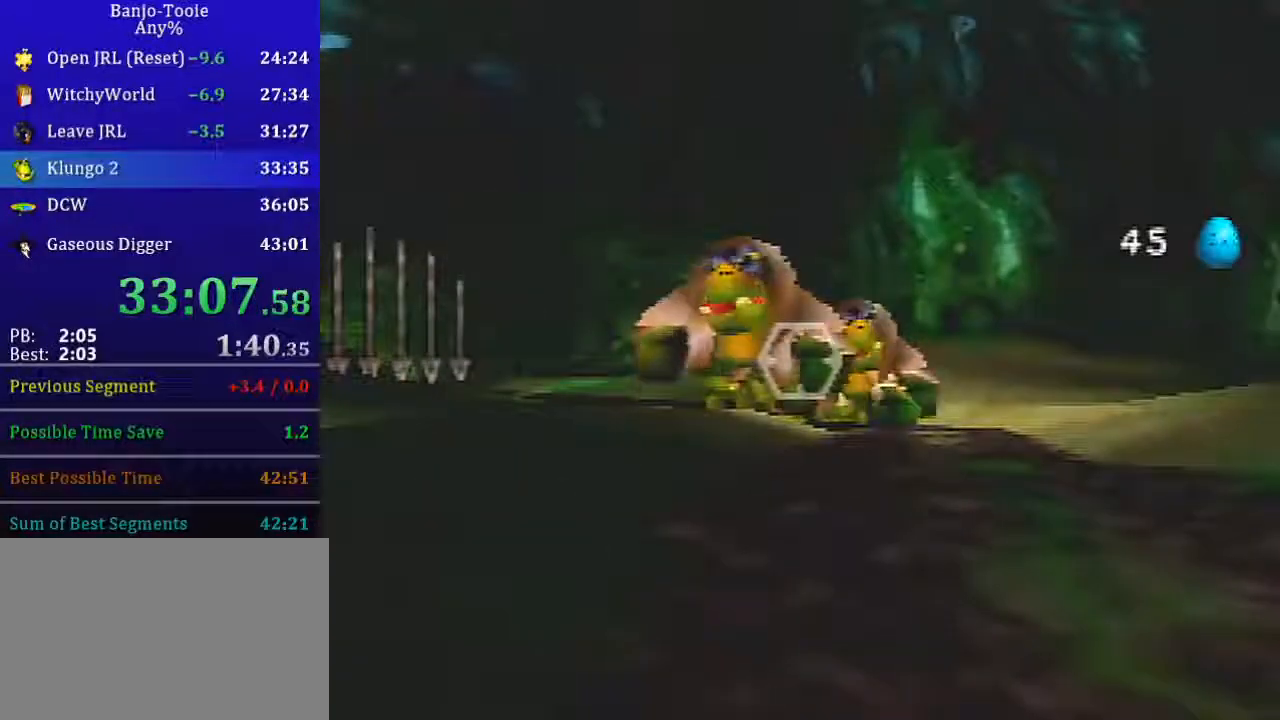
{"buttons": [], "left_stick": "center", "button_events": []}
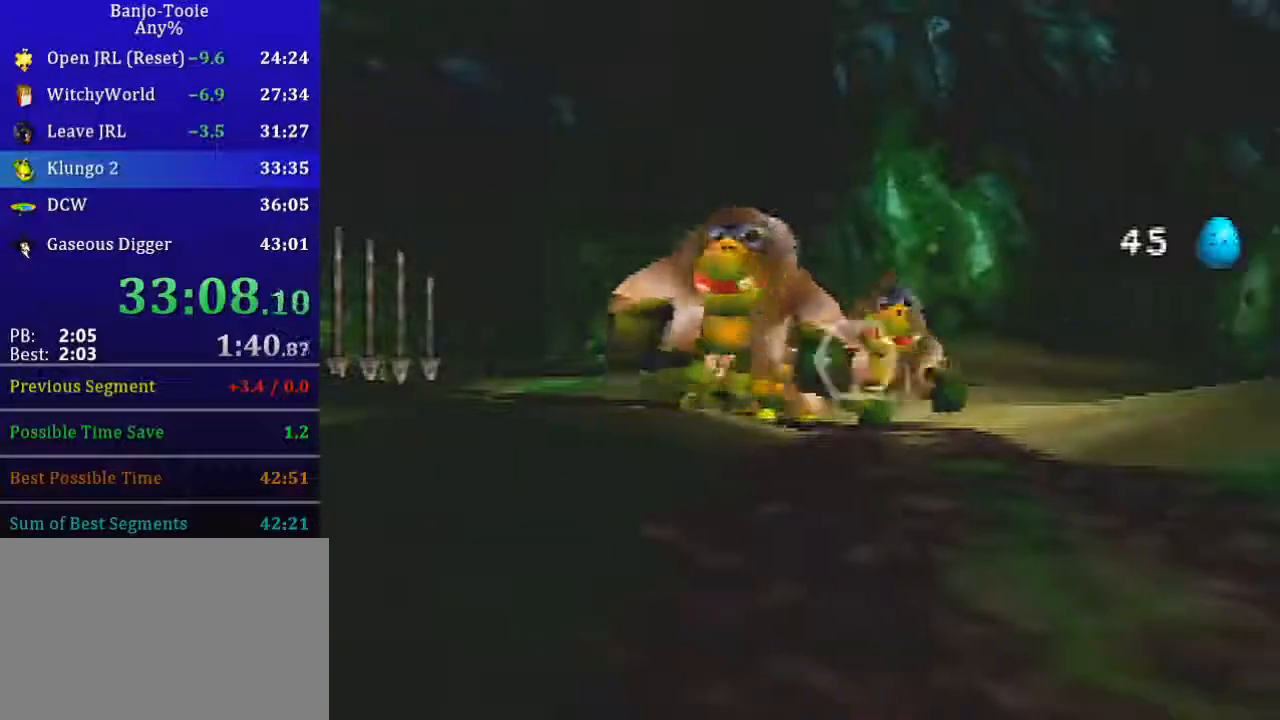
{"buttons": [], "left_stick": "left", "button_events": []}
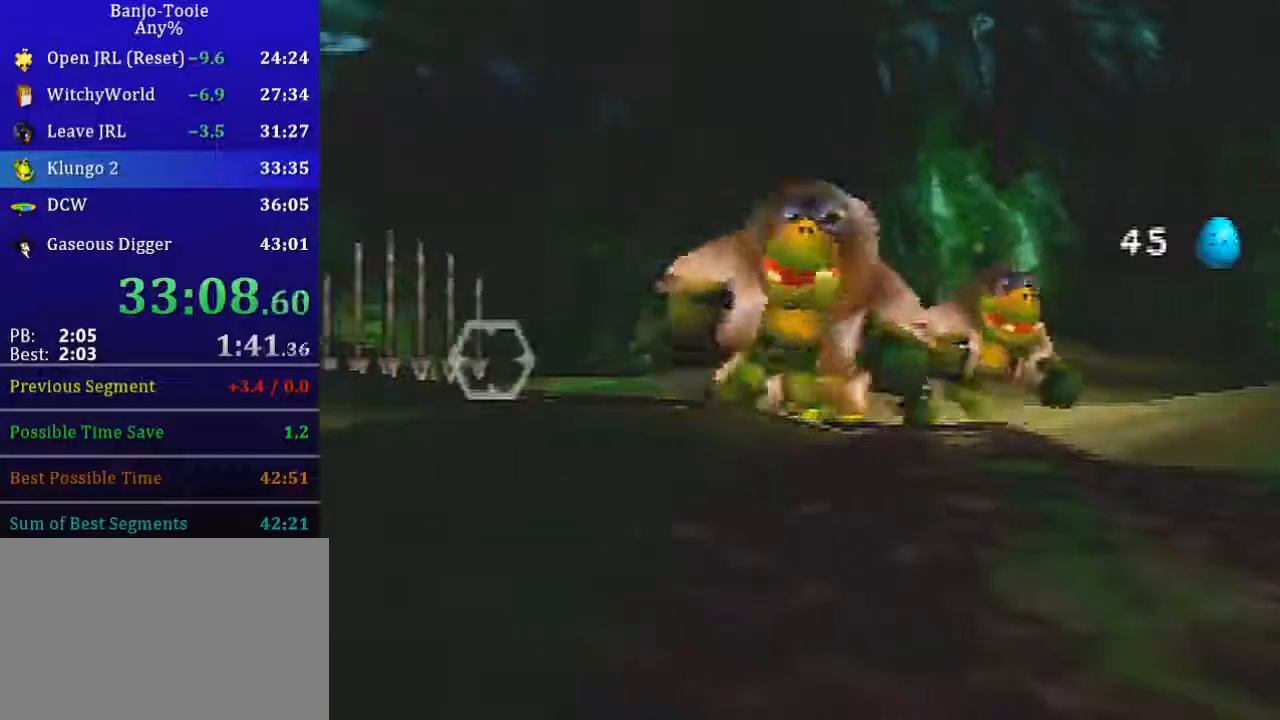
{"buttons": [], "left_stick": "center", "button_events": []}
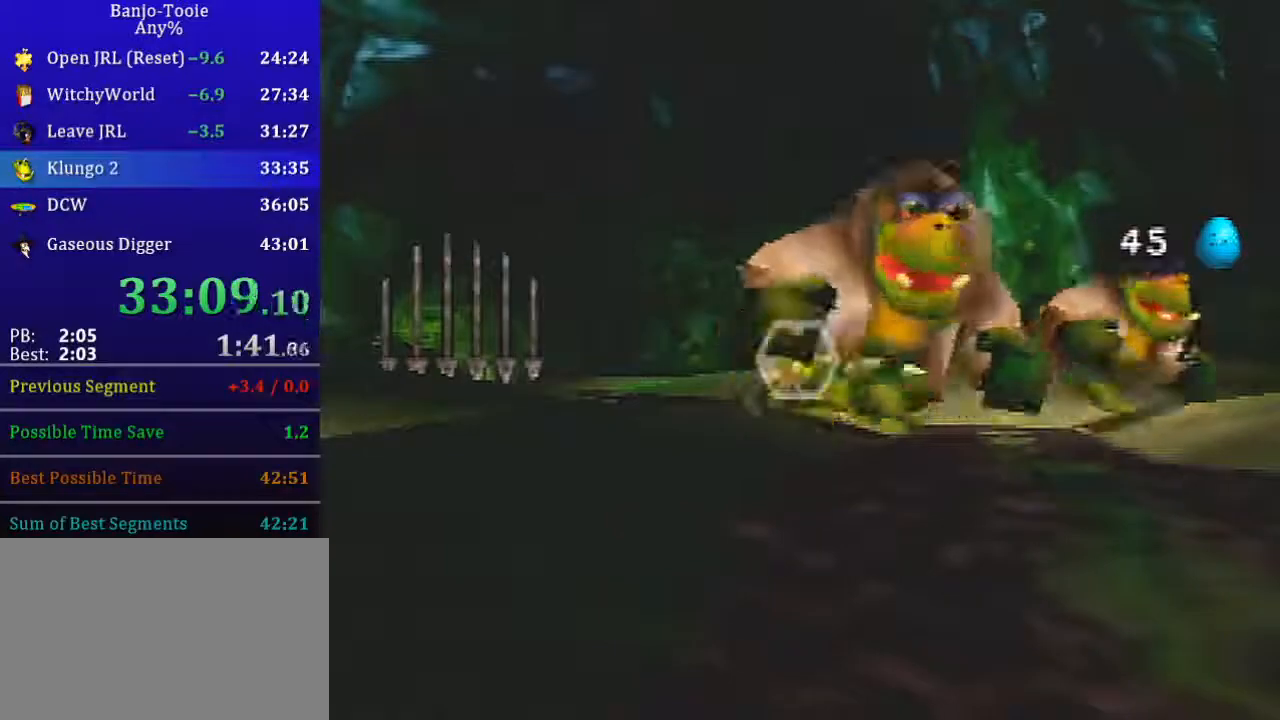
{"buttons": [], "left_stick": "center", "button_events": []}
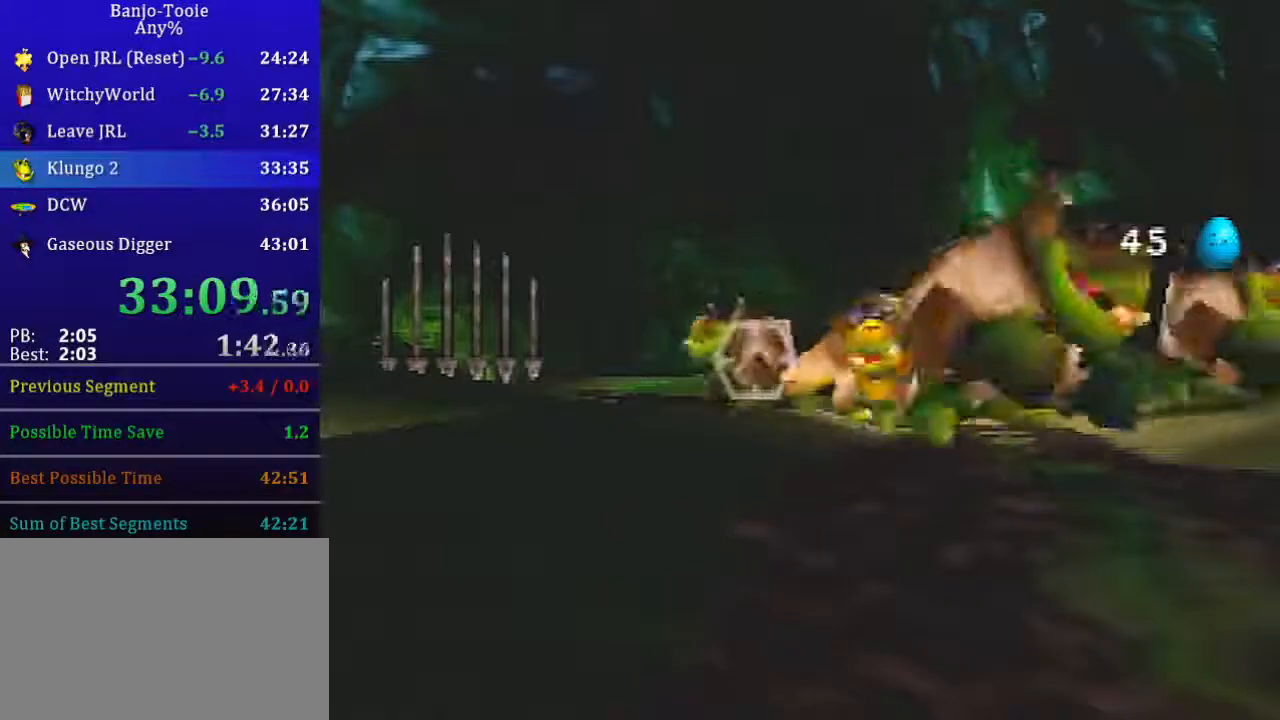
{"buttons": [], "left_stick": "center", "button_events": []}
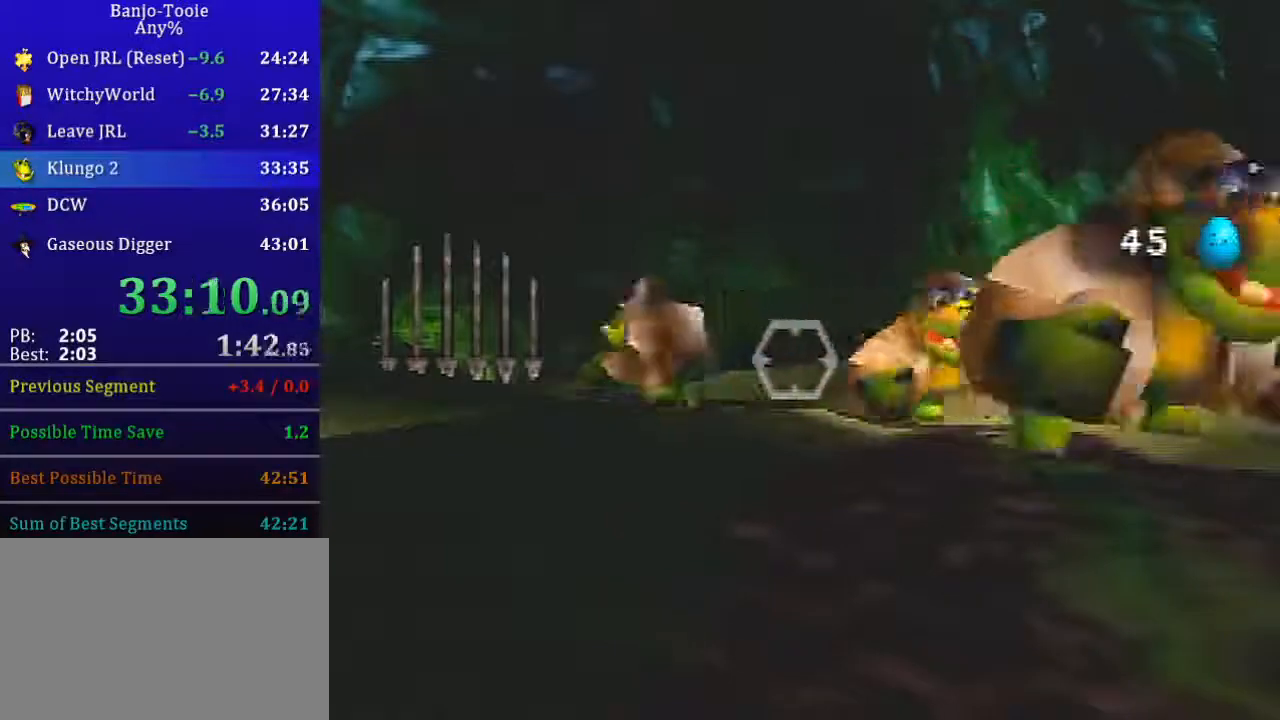
{"buttons": [], "left_stick": "center", "button_events": []}
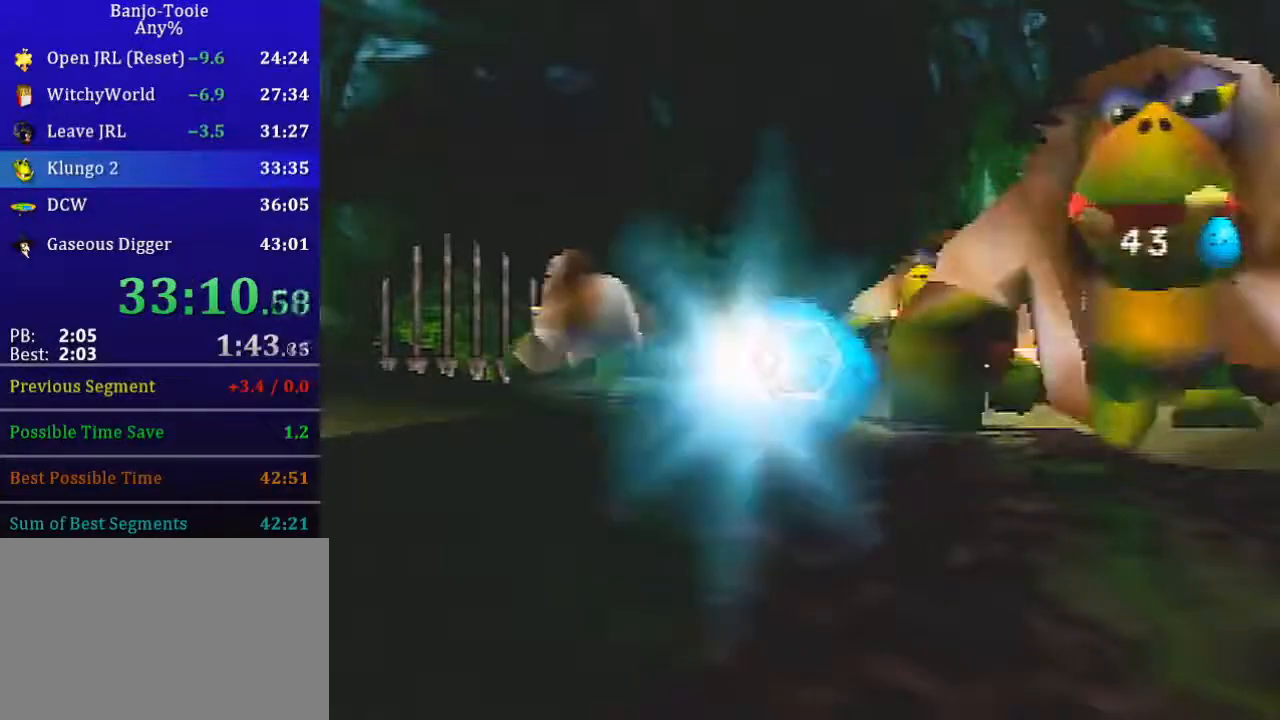
{"buttons": [], "left_stick": "center", "button_events": []}
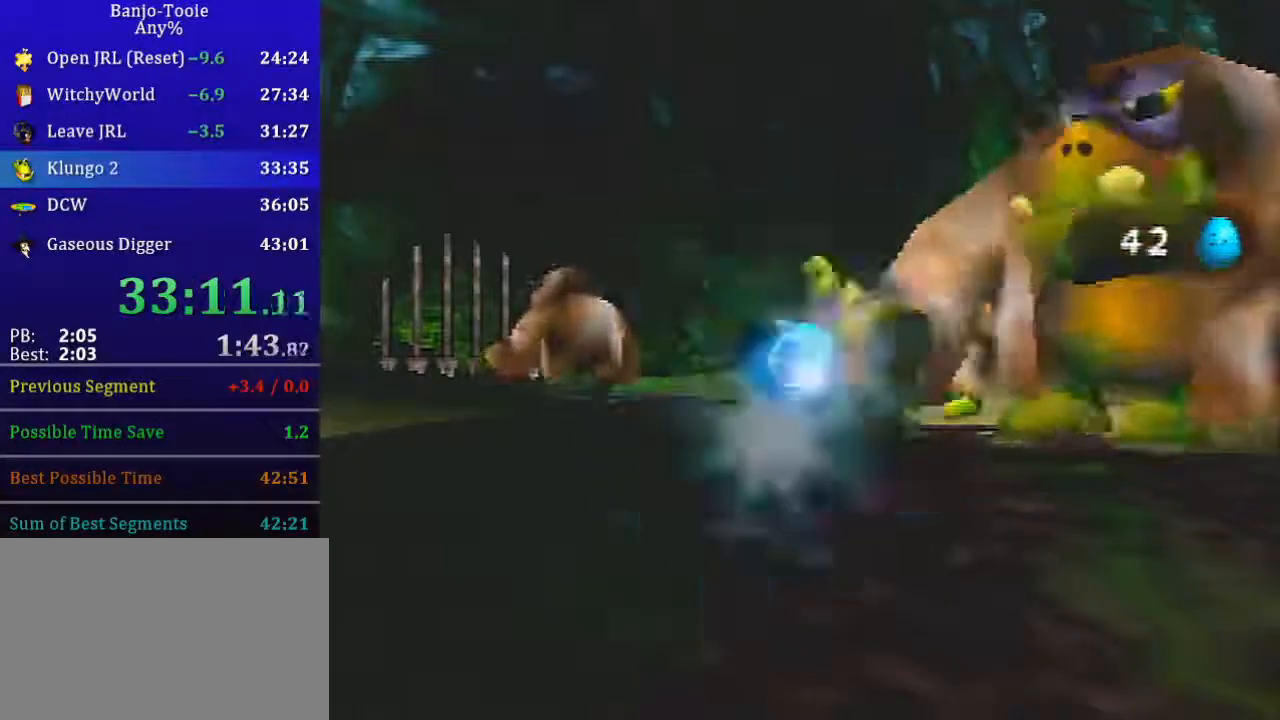
{"buttons": [], "left_stick": "center", "button_events": []}